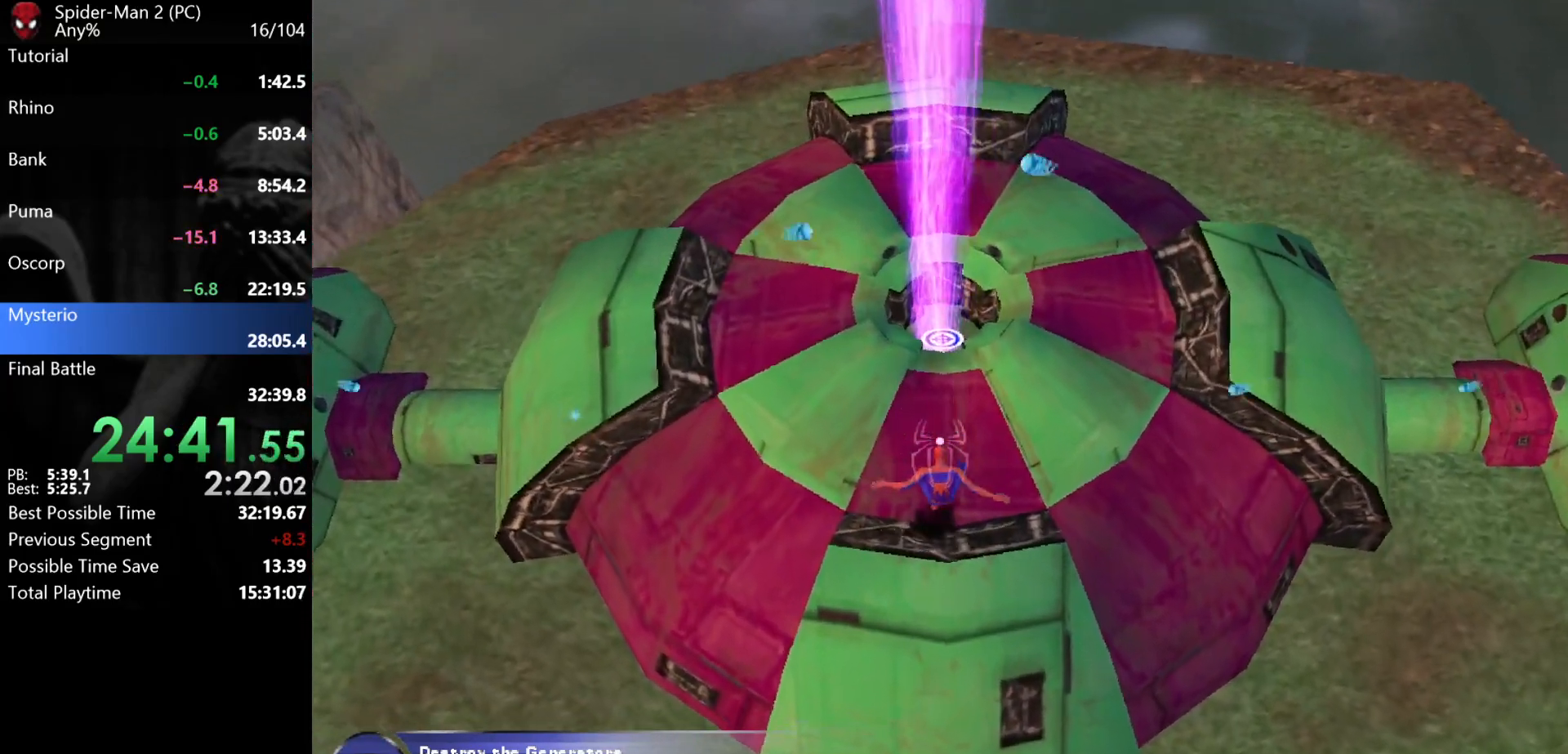
Gameplay with keyboard and mouse; each line is a JSON object with the keys and mouse buttons held at the frame after it. "events" lists presses ("down") and releases ("up") of "a", "ctrl", "d", "e", "q", "s", "shift", "space", "w", "mouse_left", "mouse_wheel", "mouse_right", "mouse_mb4" and "mouse_mb5" between this image and that frame as [ms after this image, input, new state], when the widget could be followed in between. "mouse_left", "mouse_wheel", "mouse_right", "mouse_mb4", "mouse_mb5" = the "left", "wheel", "right", "mb4", "mb5" buttons of the "mouse" list. No other keys are recorded. "wheel" means that the mouse wheel is clicked or scrolled. Mouse movement is not recorded.
{"keys": [], "mouse": [], "events": [[333, "mouse_wheel", "down"], [450, "mouse_wheel", "up"], [450, "w", "up"]]}
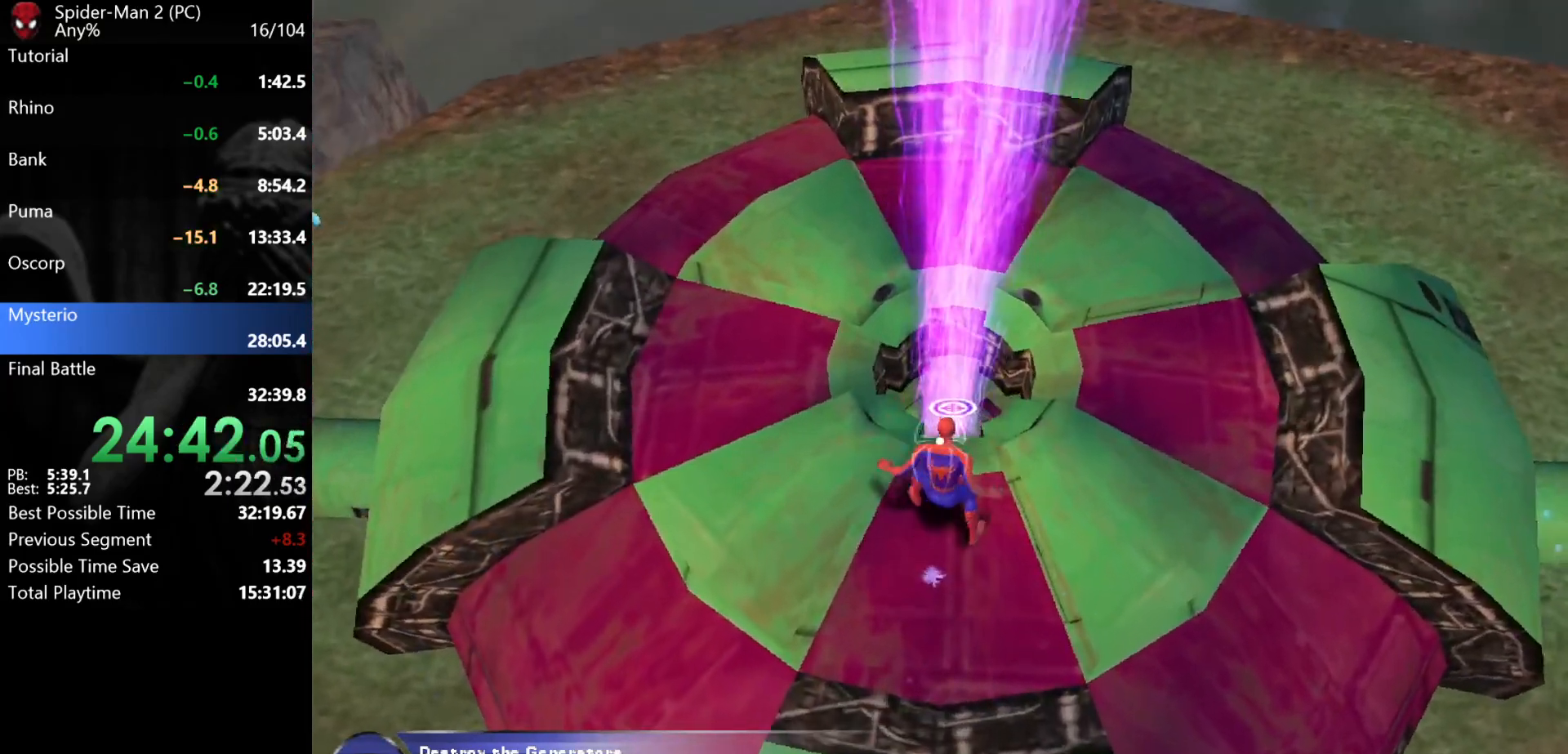
{"keys": ["w"], "mouse": [], "events": [[67, "mouse_wheel", "down"], [83, "mouse_wheel", "up"], [250, "mouse_wheel", "down"], [283, "mouse_wheel", "up"], [300, "mouse_wheel", "down"], [367, "mouse_wheel", "up"], [367, "w", "down"], [433, "mouse_wheel", "down"], [483, "mouse_wheel", "up"]]}
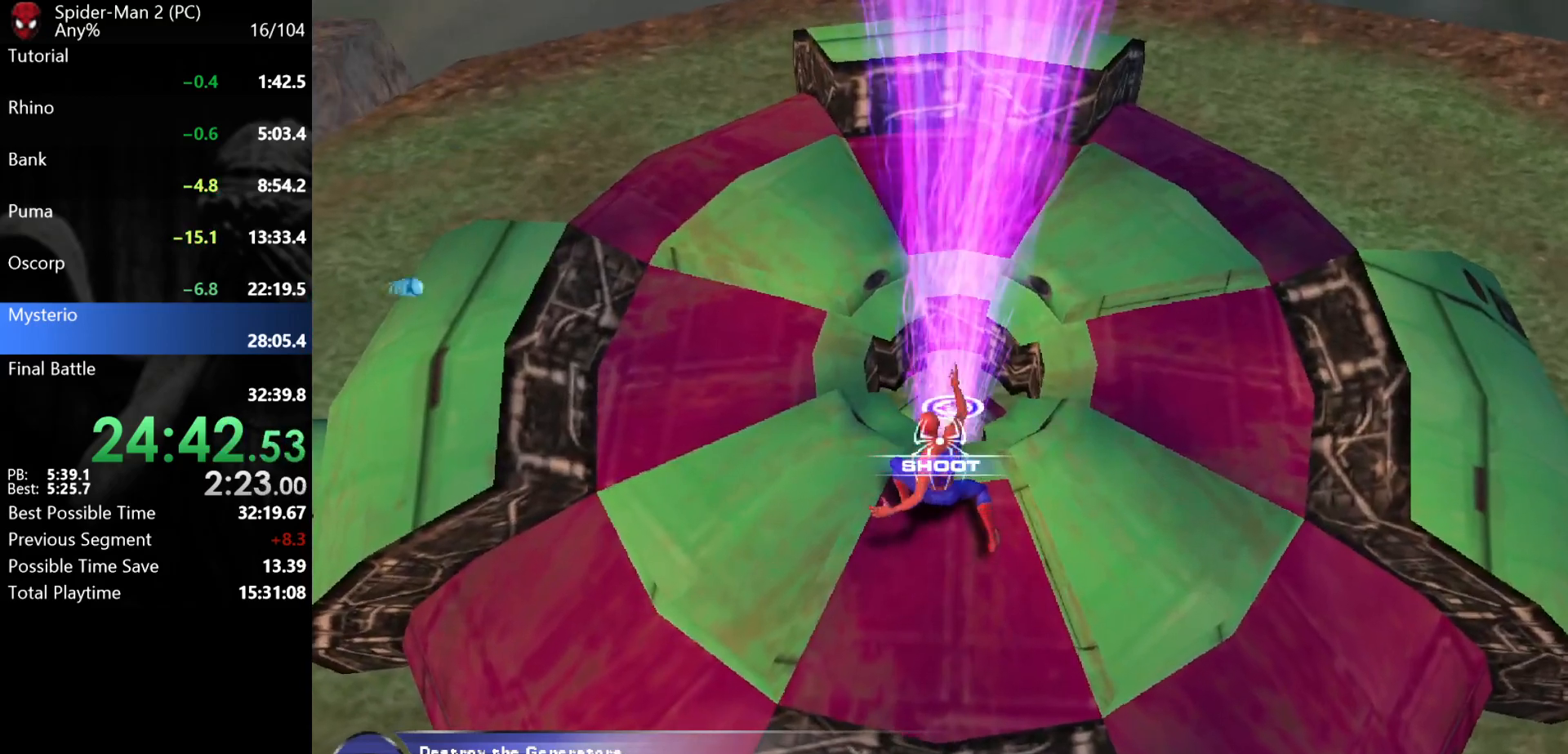
{"keys": [], "mouse": [], "events": [[33, "w", "up"], [133, "mouse_wheel", "down"], [500, "mouse_wheel", "up"]]}
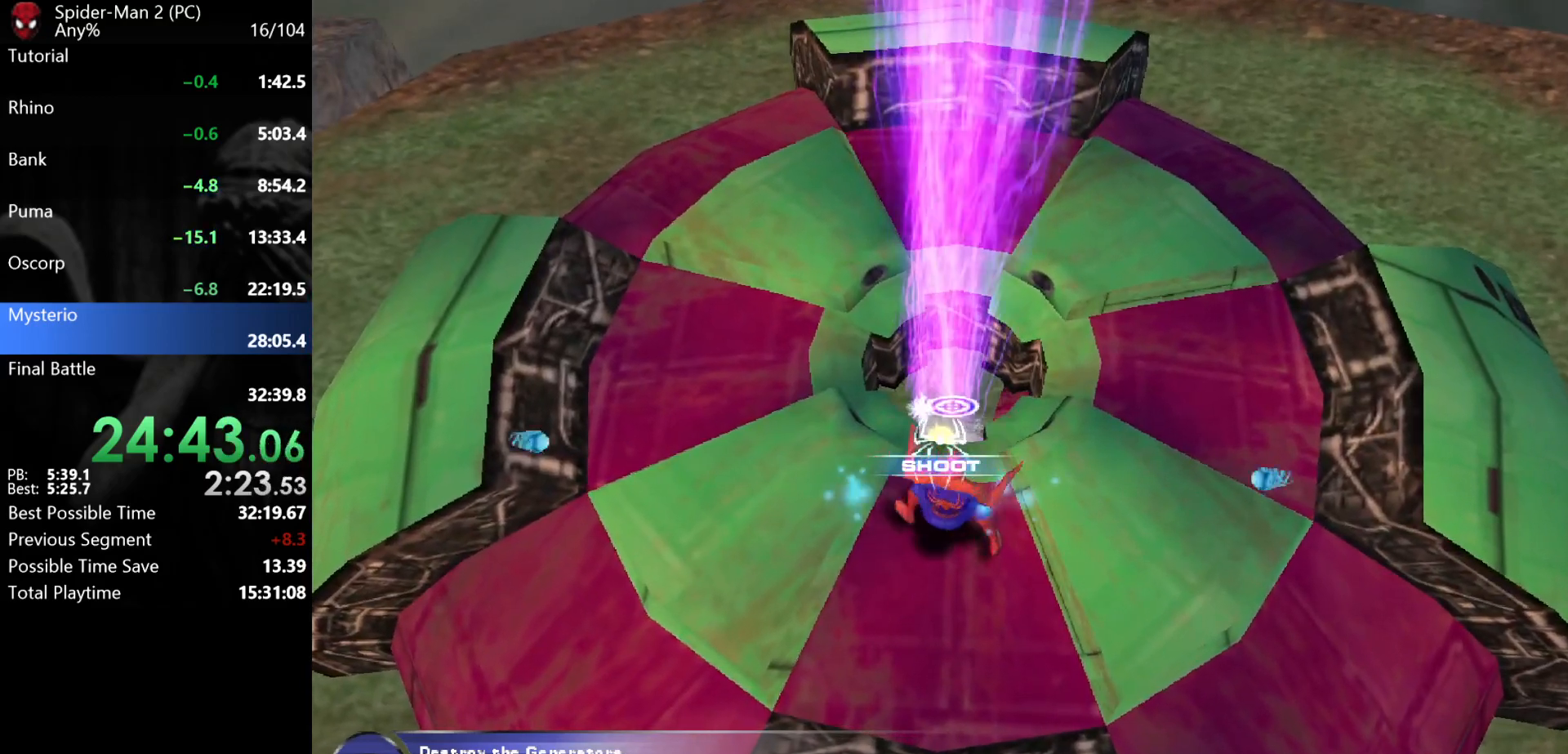
{"keys": ["w"], "mouse": [], "events": [[17, "mouse_wheel", "down"], [50, "mouse_wheel", "up"], [50, "s", "down"], [150, "mouse_wheel", "down"], [283, "mouse_wheel", "up"], [333, "w", "down"], [400, "s", "up"]]}
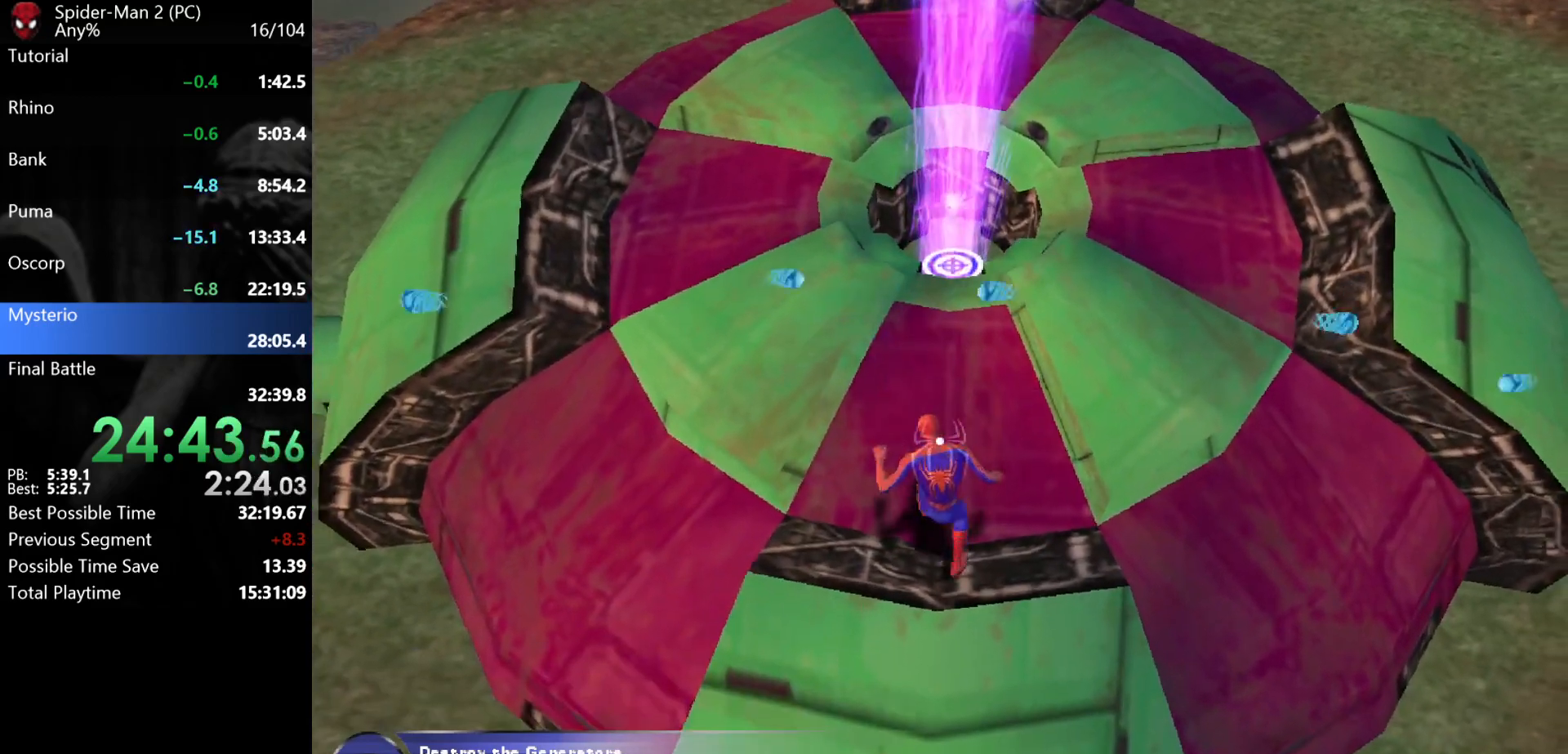
{"keys": [], "mouse": [], "events": [[233, "d", "down"], [300, "d", "up"], [367, "mouse_wheel", "down"], [383, "mouse_wheel", "up"], [400, "mouse_wheel", "down"], [433, "mouse_wheel", "up"], [433, "w", "up"]]}
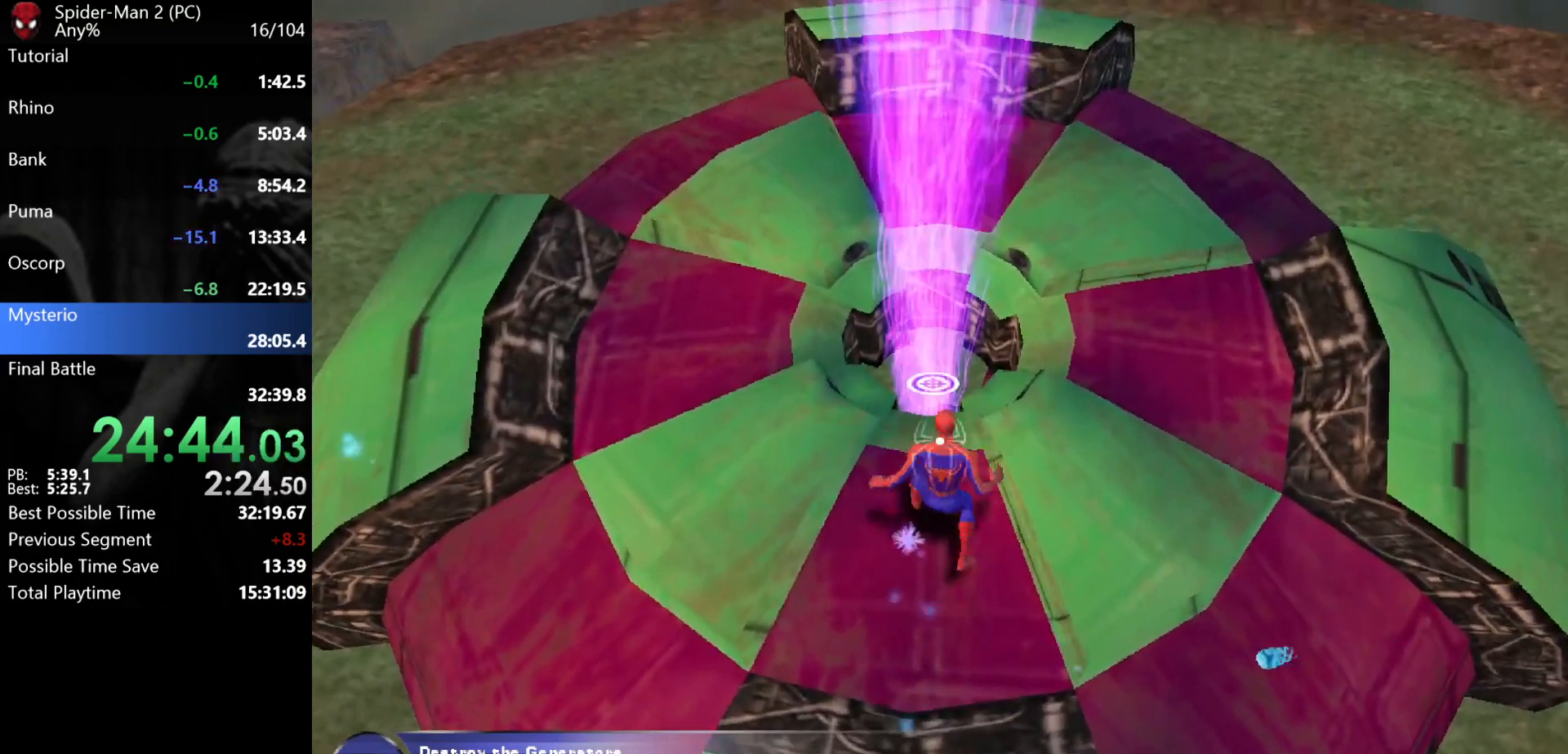
{"keys": [], "mouse": [], "events": [[50, "mouse_wheel", "down"], [83, "mouse_wheel", "up"], [100, "mouse_wheel", "down"], [183, "mouse_wheel", "up"], [217, "w", "down"], [250, "mouse_wheel", "down"], [350, "mouse_wheel", "up"], [350, "w", "up"], [467, "mouse_wheel", "down"], [483, "mouse_wheel", "up"]]}
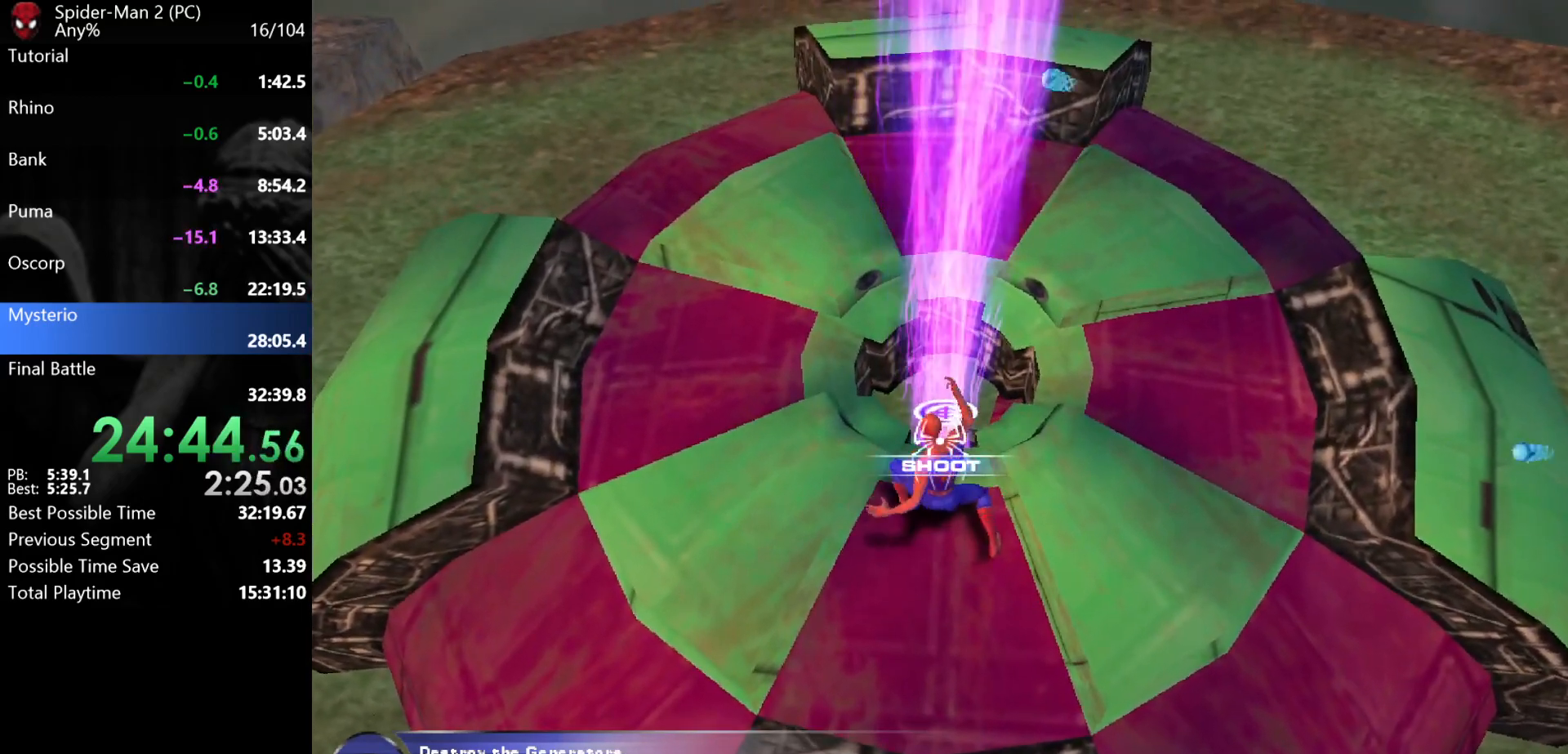
{"keys": ["a"], "mouse": [], "events": [[133, "mouse_wheel", "down"], [183, "mouse_wheel", "up"], [317, "mouse_wheel", "down"], [400, "a", "down"], [400, "mouse_wheel", "up"], [400, "s", "down"], [433, "s", "up"]]}
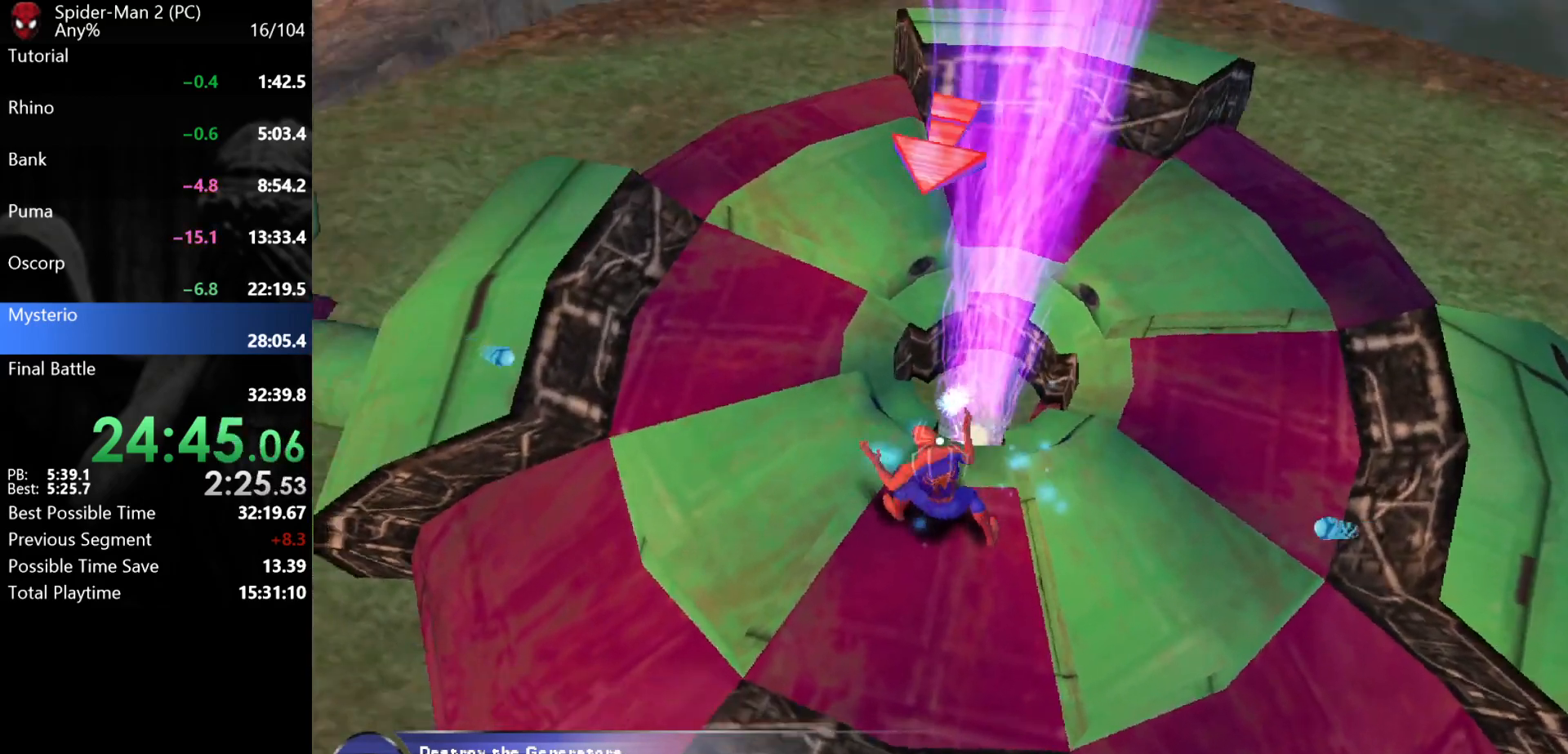
{"keys": ["d", "w"], "mouse": [], "events": [[33, "w", "down"], [117, "a", "up"], [400, "d", "down"]]}
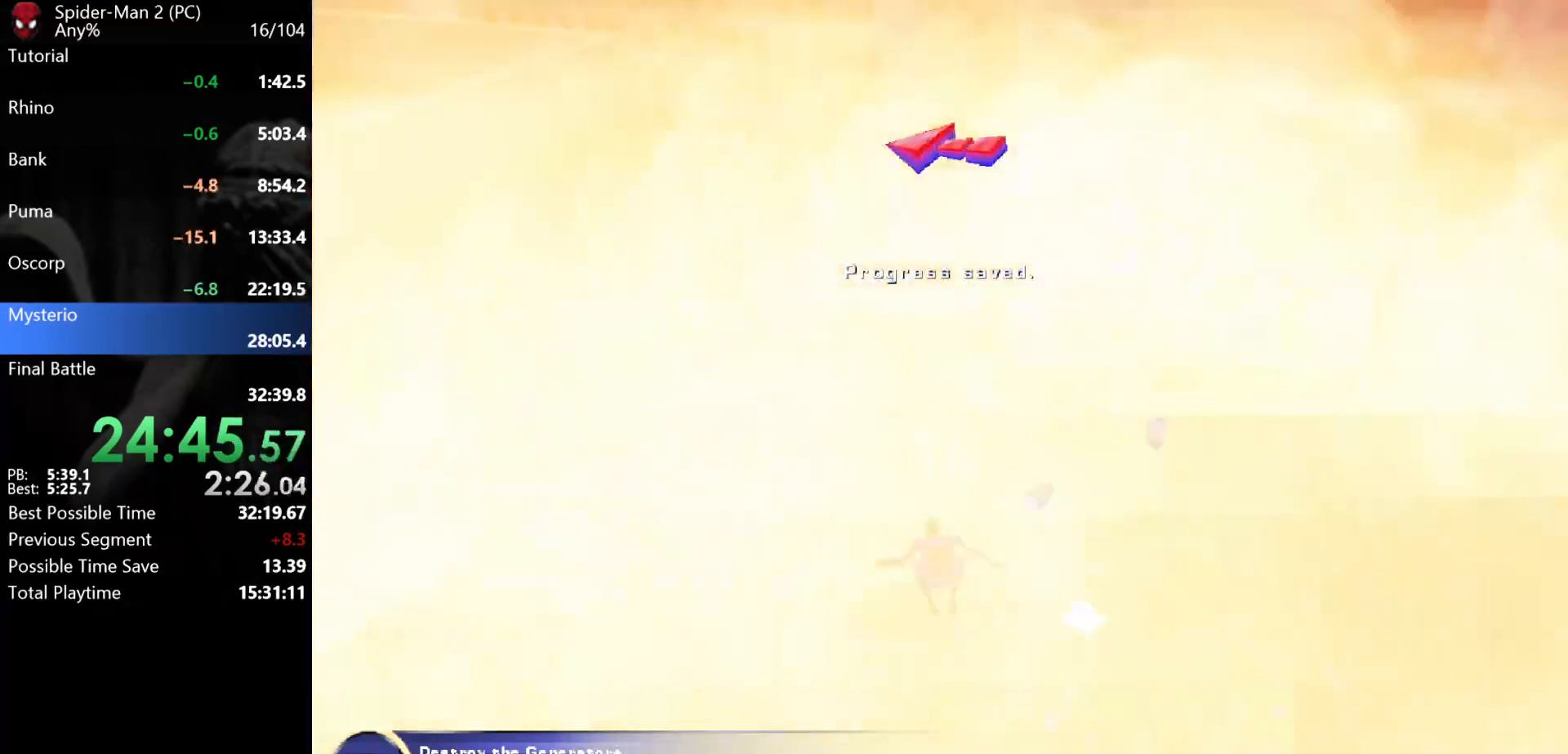
{"keys": ["w"], "mouse": ["right"], "events": [[67, "d", "up"], [433, "mouse_right", "down"]]}
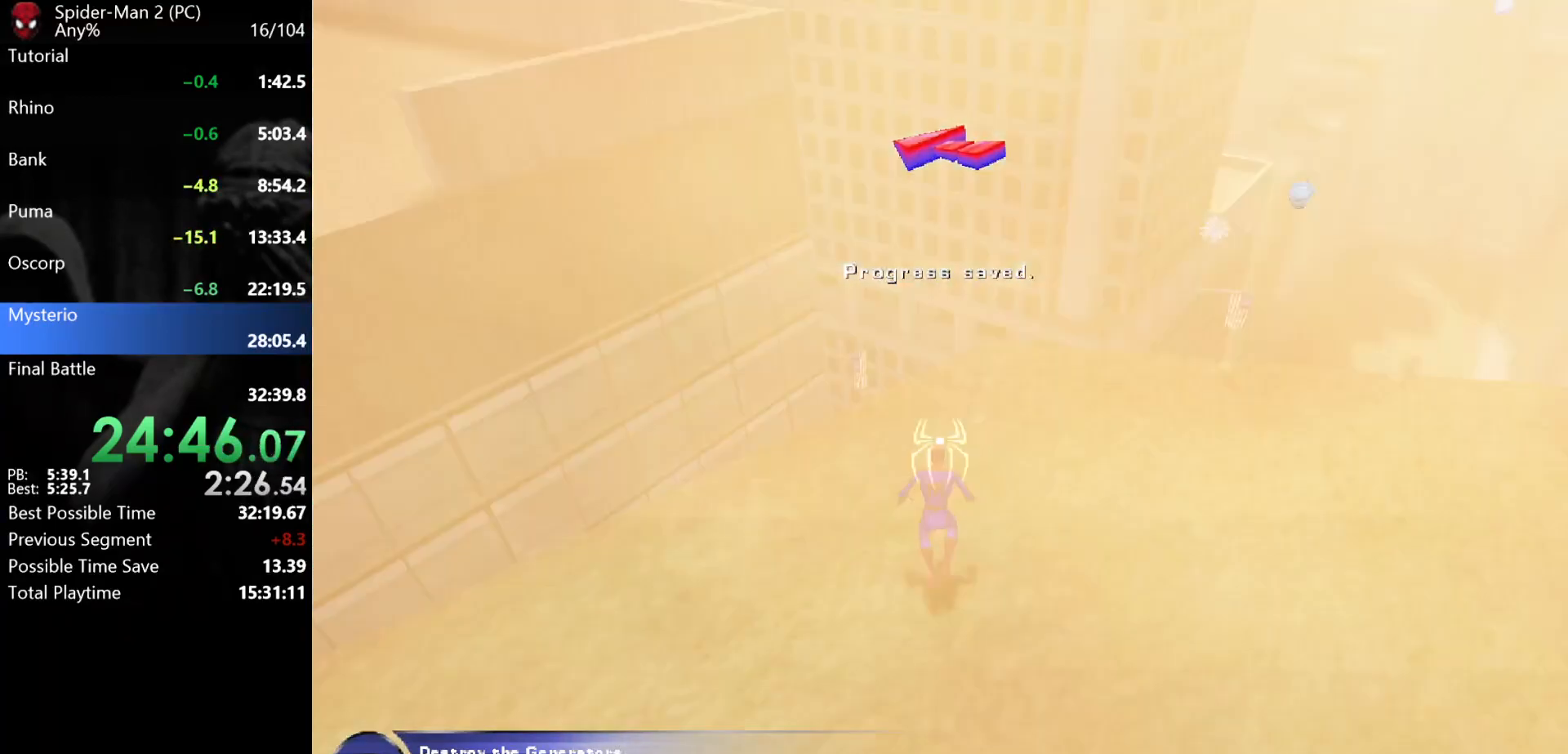
{"keys": ["w"], "mouse": [], "events": [[33, "mouse_right", "up"]]}
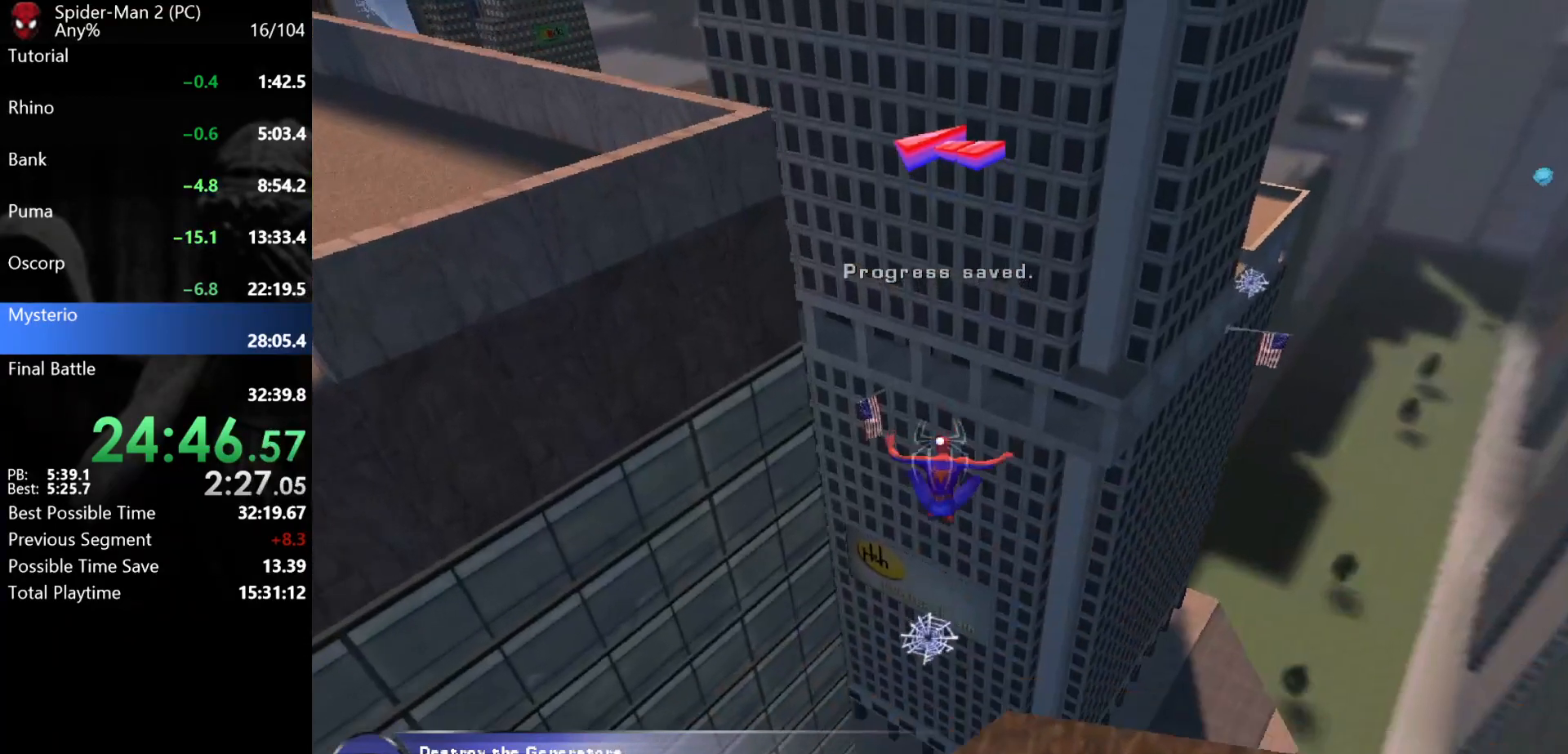
{"keys": ["w"], "mouse": [], "events": []}
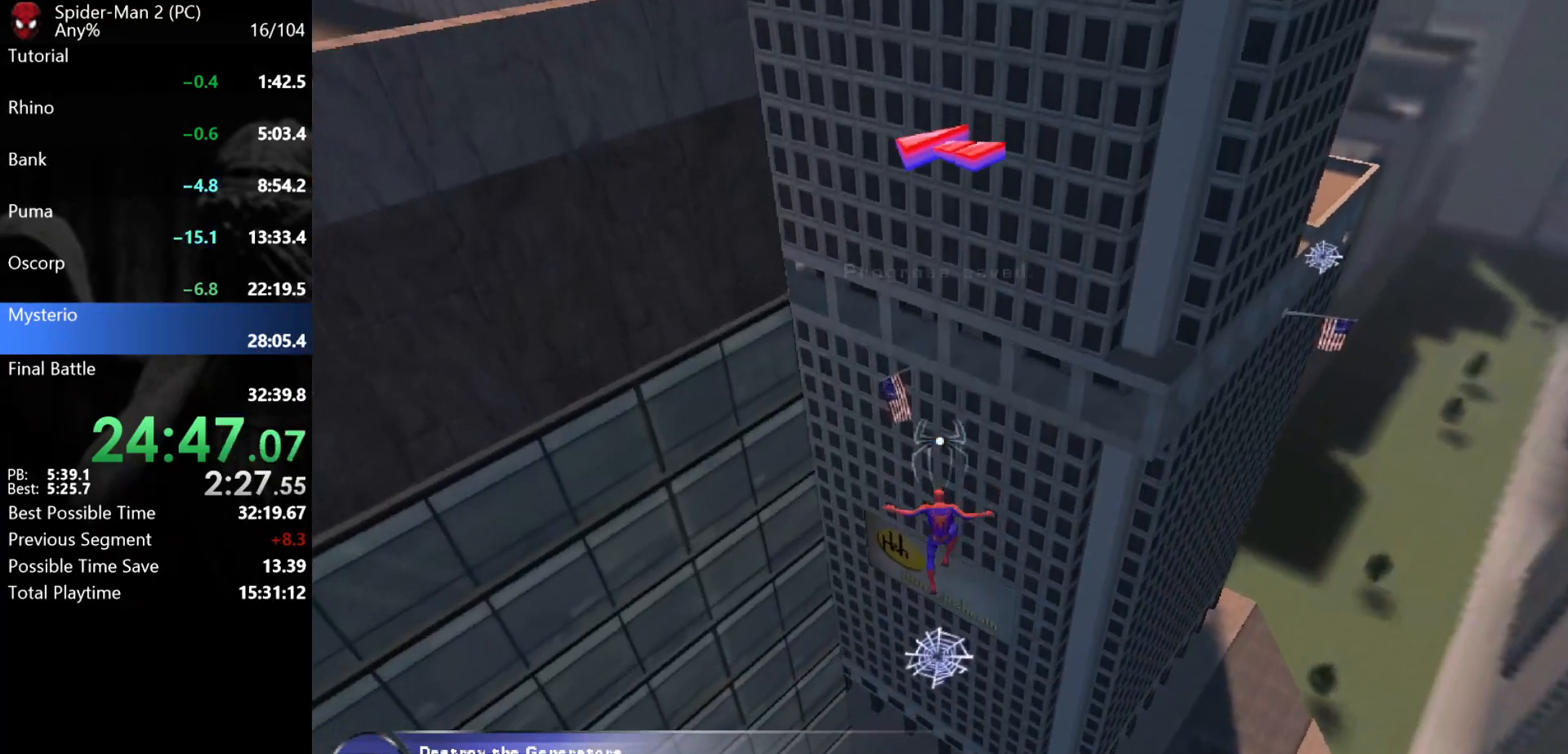
{"keys": ["w"], "mouse": [], "events": []}
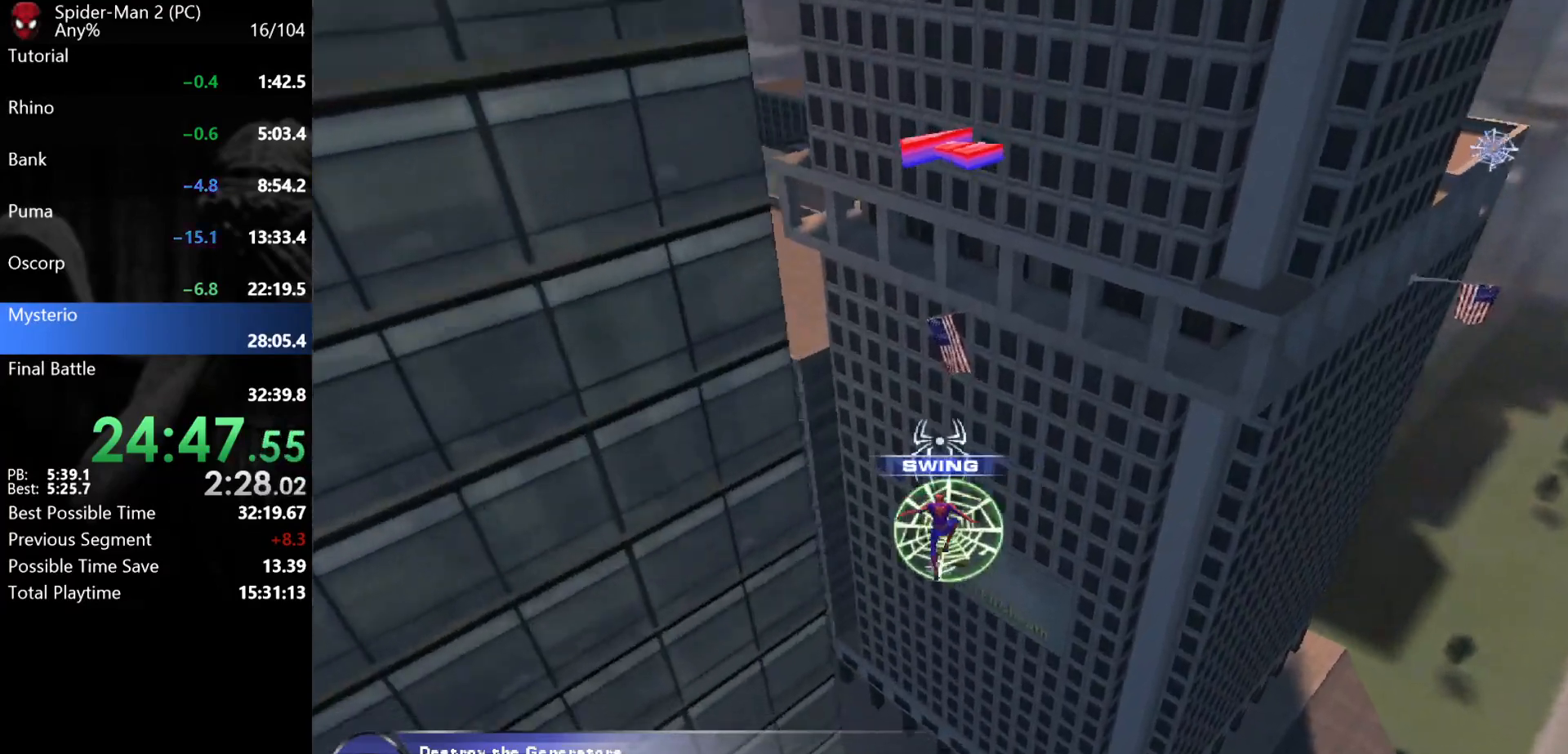
{"keys": ["w"], "mouse": [], "events": [[83, "mouse_left", "down"], [183, "mouse_left", "up"], [400, "mouse_right", "down"], [483, "mouse_right", "up"]]}
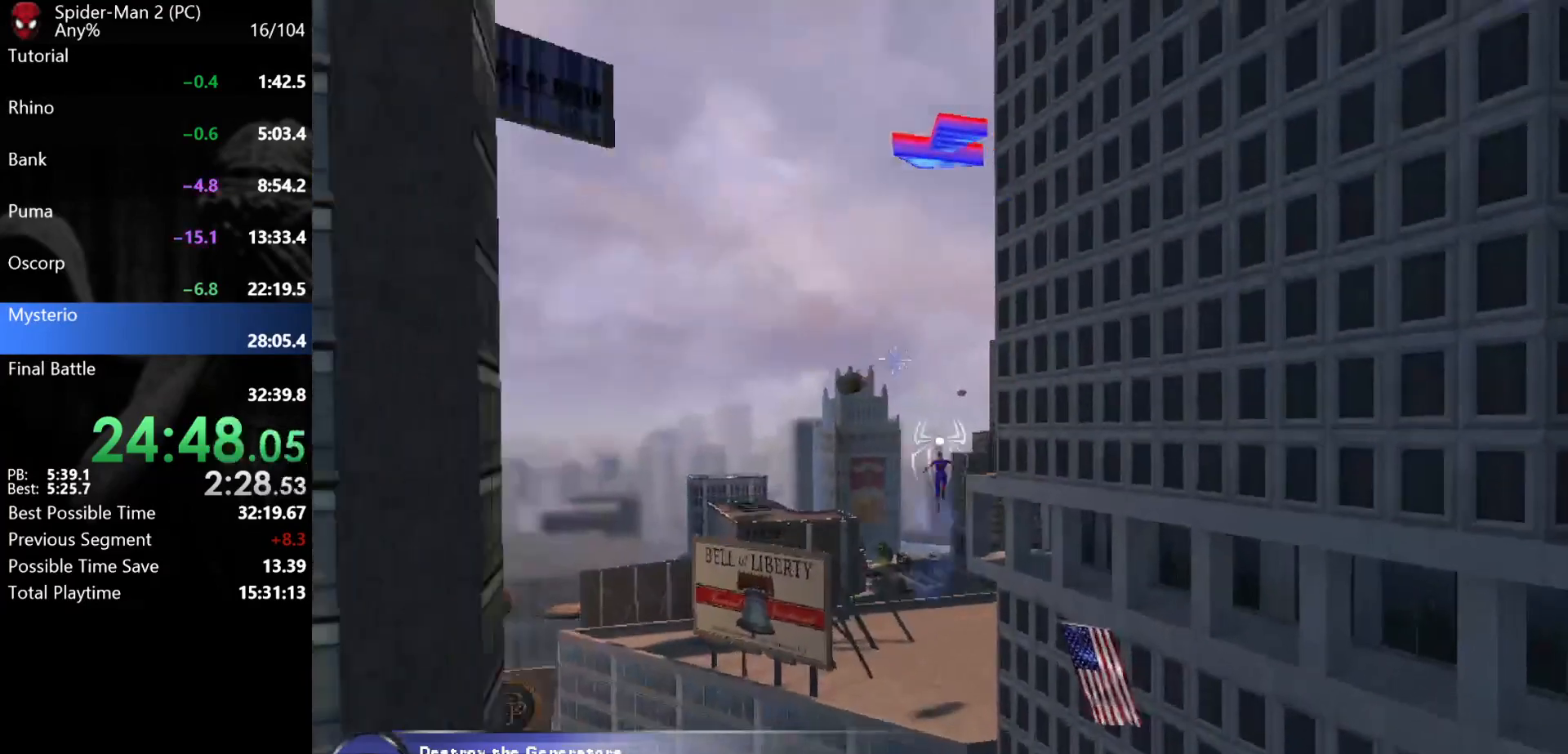
{"keys": ["w"], "mouse": [], "events": [[17, "a", "down"], [50, "mouse_left", "down"], [133, "mouse_left", "up"], [167, "mouse_left", "down"], [233, "mouse_left", "up"], [267, "mouse_left", "down"], [333, "mouse_left", "up"], [383, "a", "up"]]}
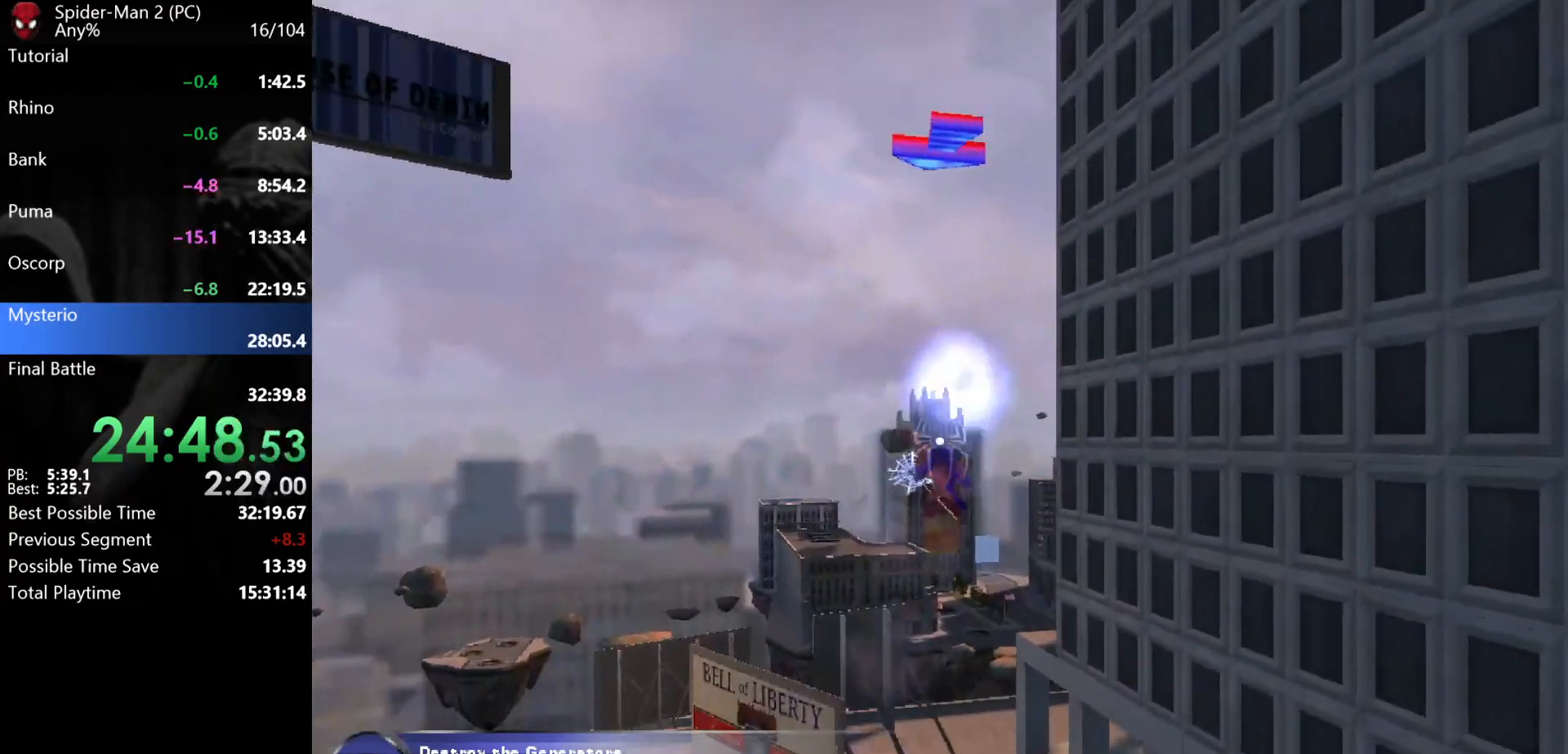
{"keys": ["w"], "mouse": [], "events": []}
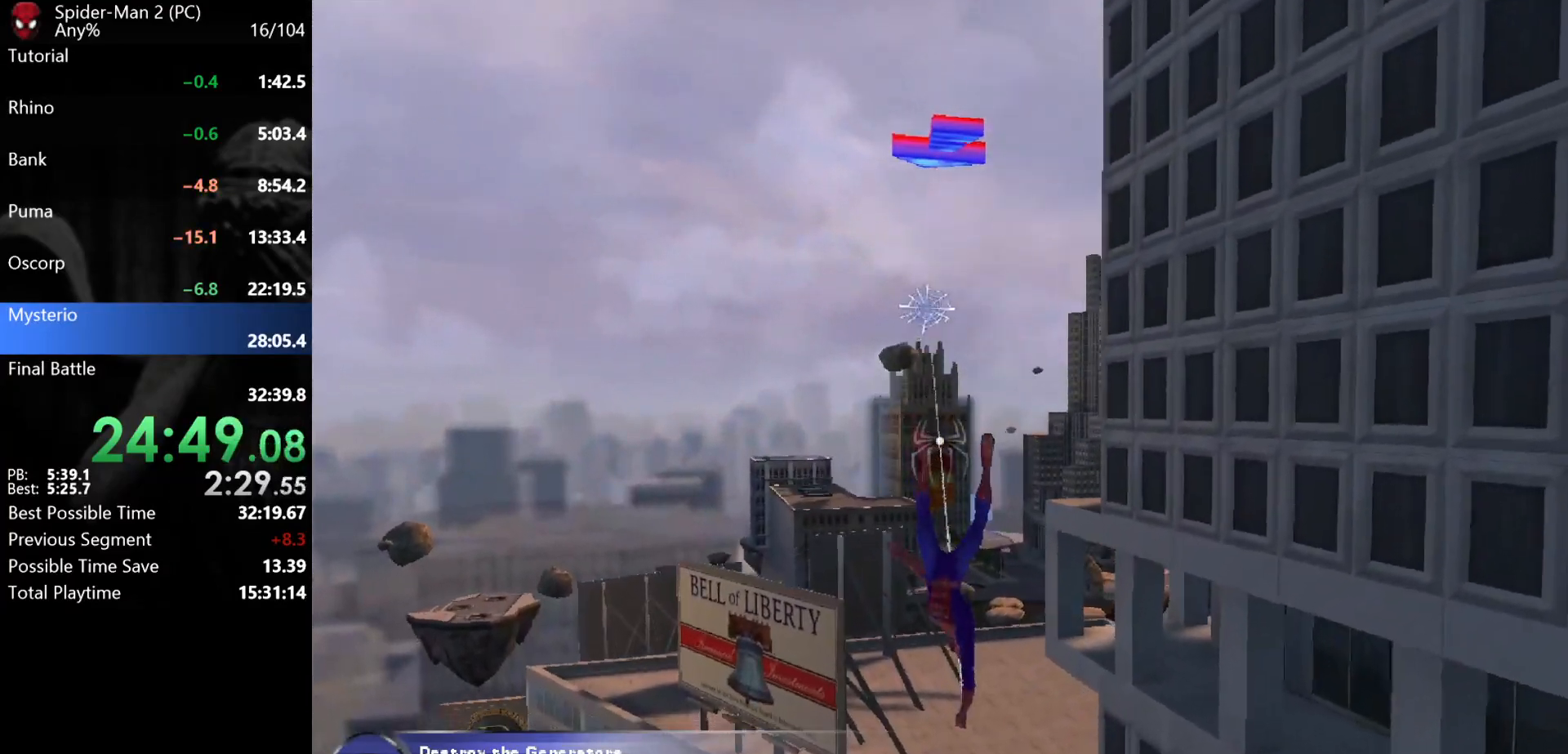
{"keys": ["w"], "mouse": [], "events": []}
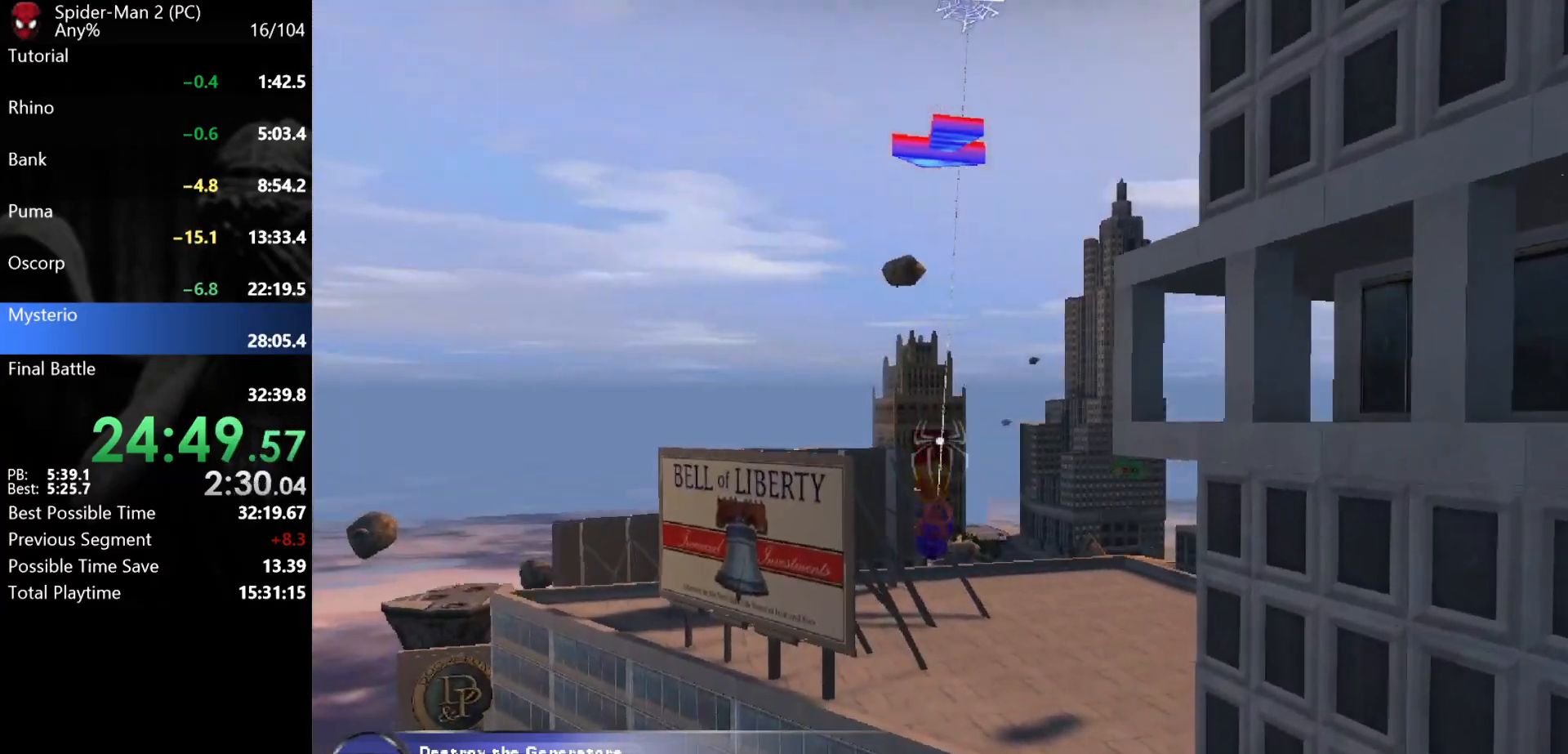
{"keys": ["w"], "mouse": ["right"], "events": [[483, "mouse_right", "down"]]}
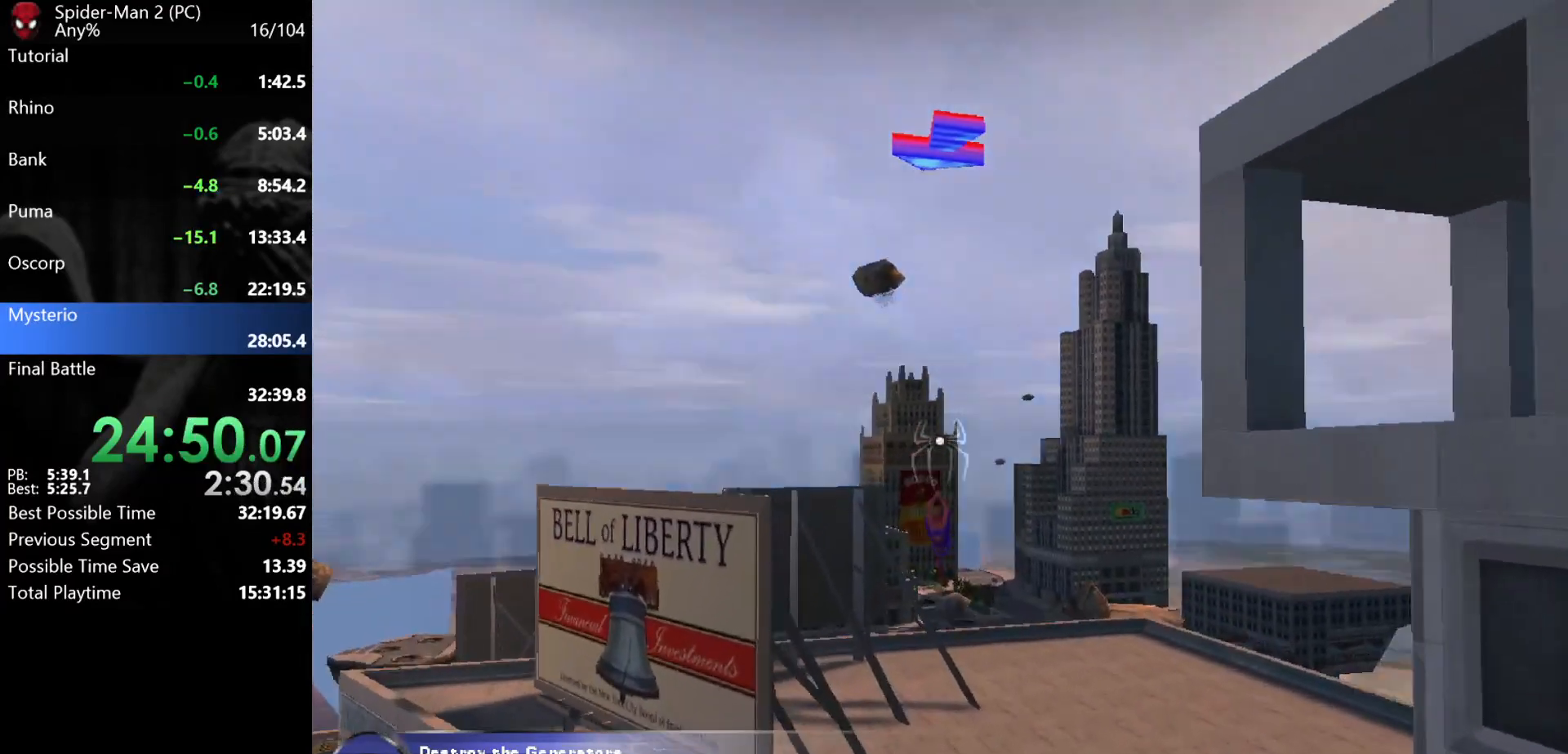
{"keys": ["w"], "mouse": [], "events": [[100, "mouse_right", "up"], [217, "d", "down"], [383, "d", "up"], [400, "mouse_left", "down"], [450, "mouse_left", "up"]]}
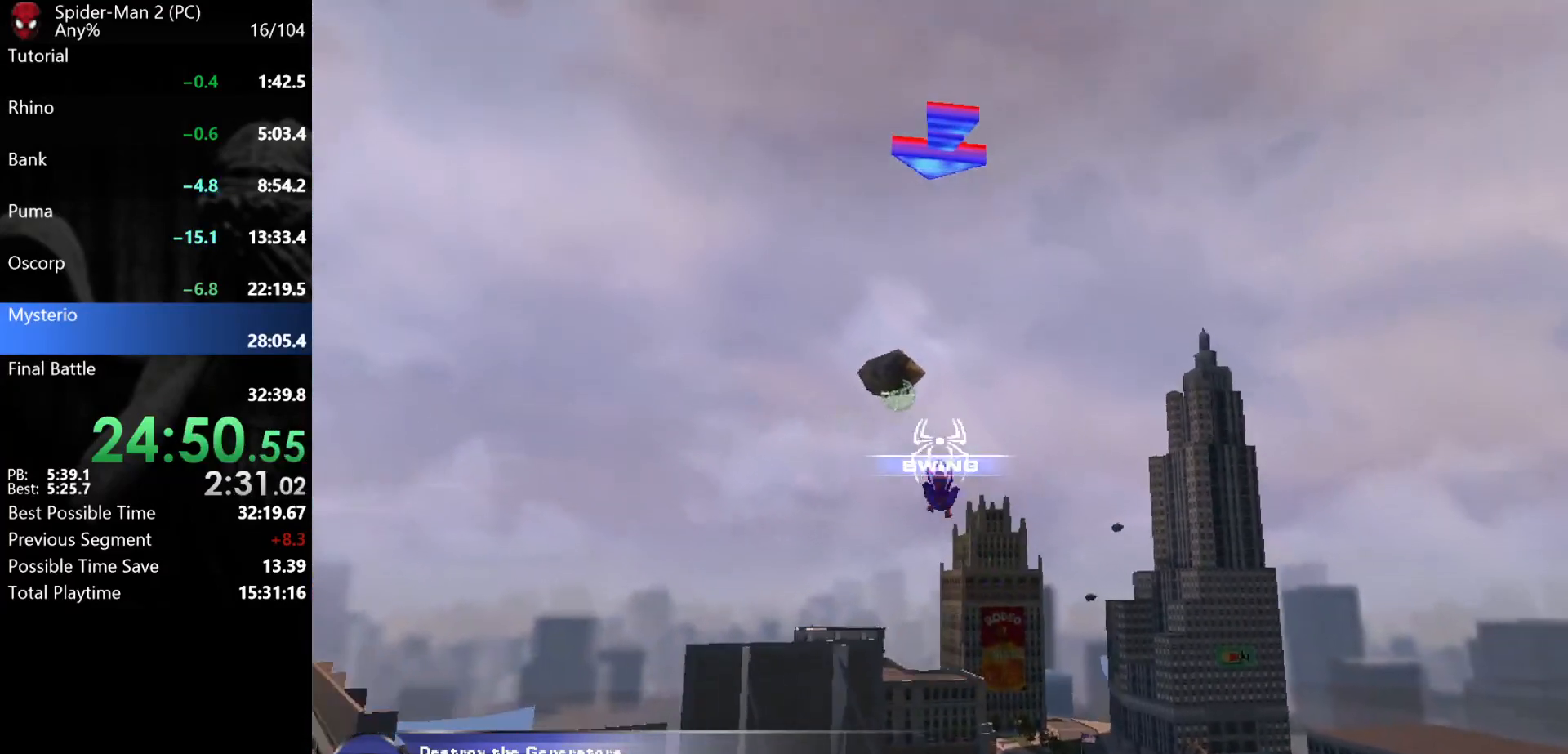
{"keys": ["w"], "mouse": [], "events": [[17, "mouse_left", "down"], [100, "mouse_left", "up"], [133, "mouse_left", "down"], [200, "mouse_left", "up"]]}
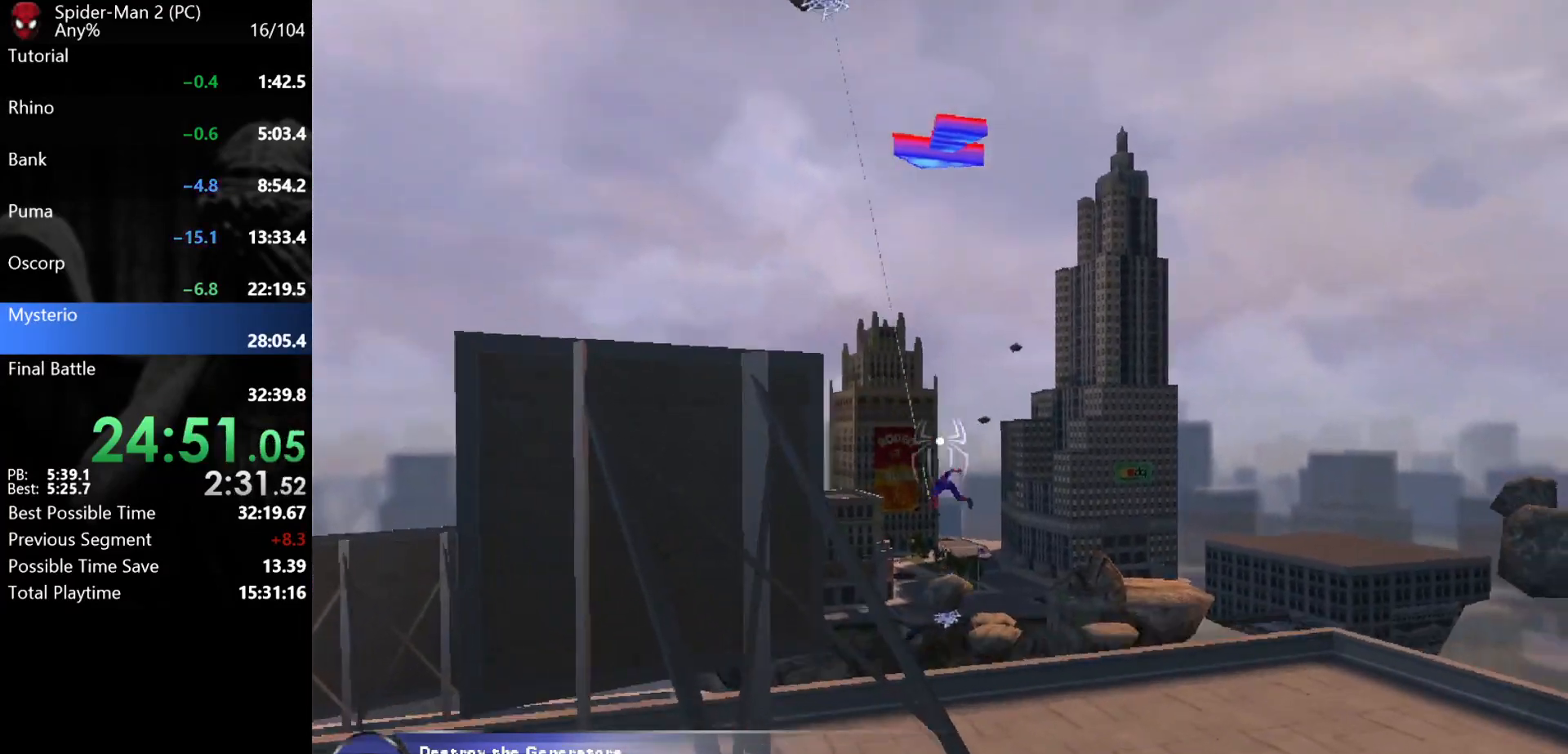
{"keys": ["w"], "mouse": [], "events": [[250, "mouse_right", "down"], [350, "mouse_right", "up"]]}
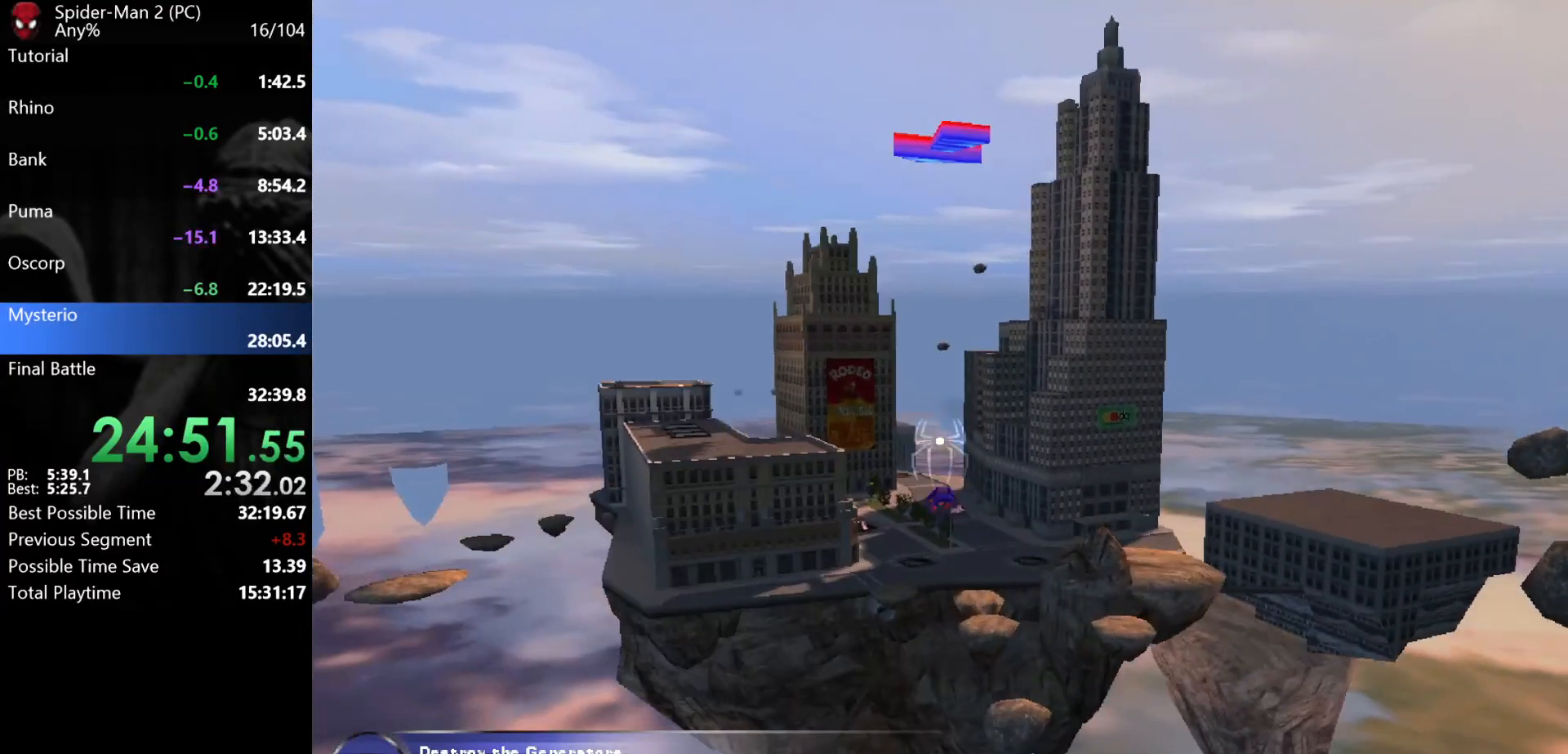
{"keys": ["w"], "mouse": [], "events": []}
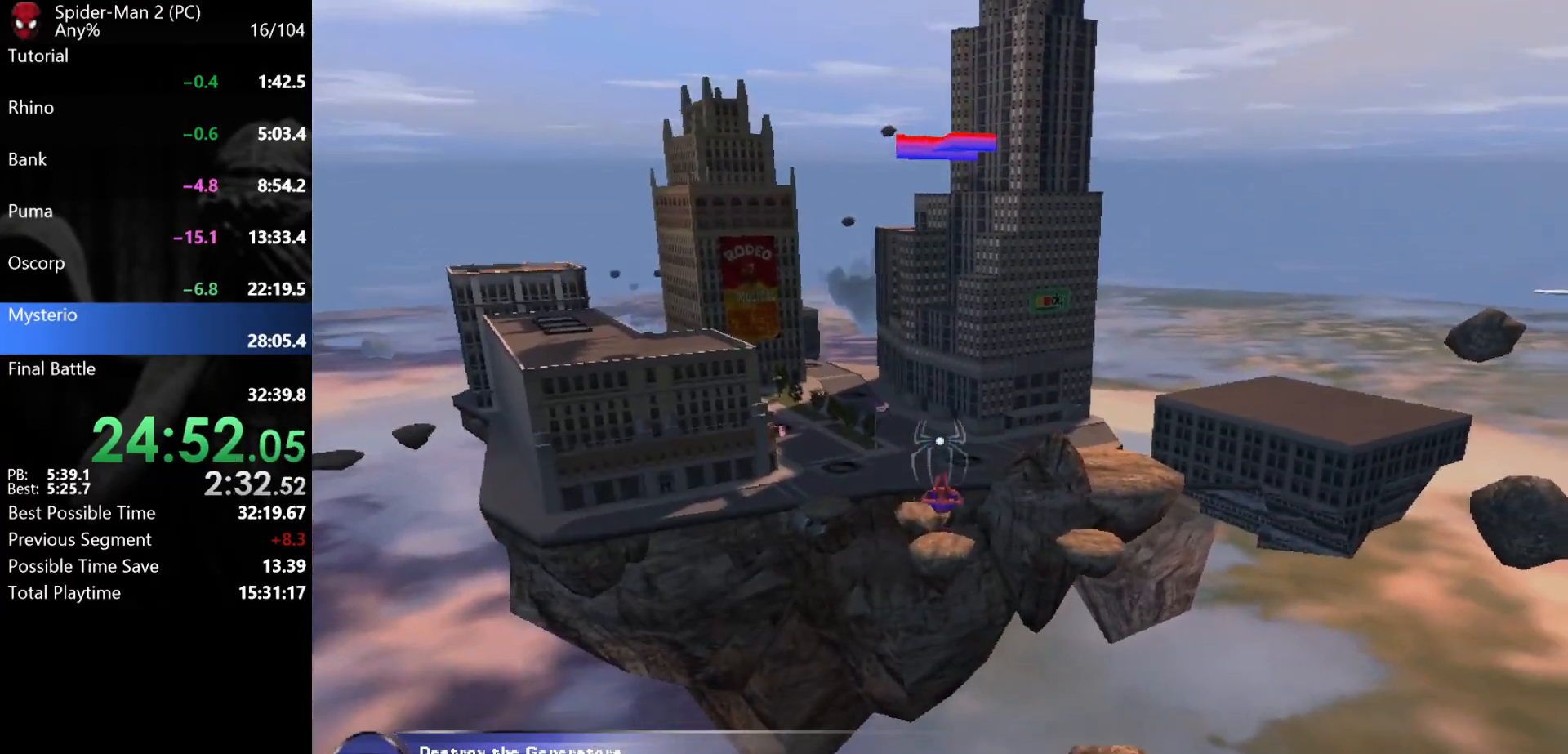
{"keys": ["d", "w"], "mouse": [], "events": [[150, "d", "down"]]}
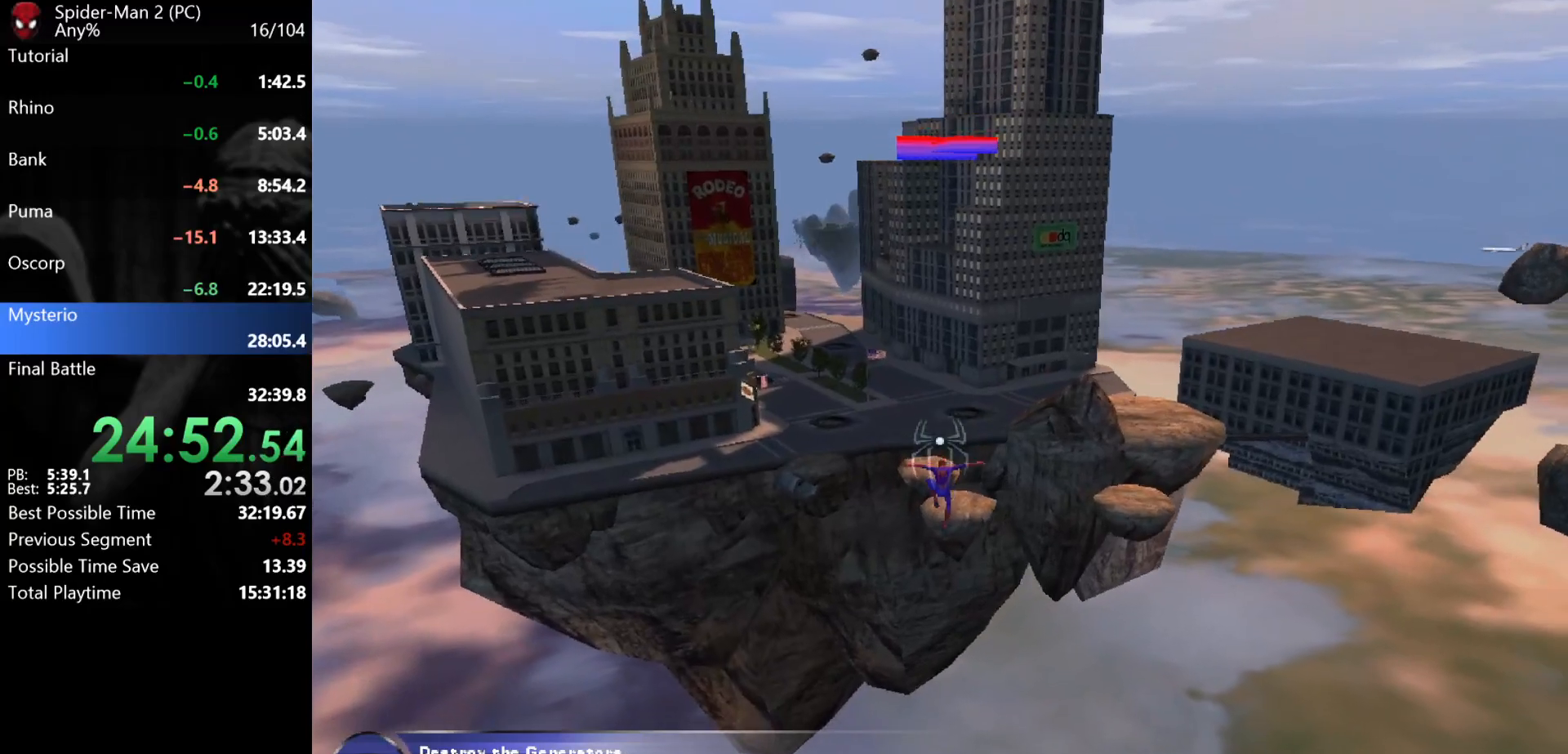
{"keys": ["w"], "mouse": [], "events": [[83, "d", "up"], [133, "mouse_wheel", "down"], [250, "mouse_wheel", "up"], [400, "mouse_wheel", "down"], [433, "mouse_wheel", "up"], [450, "mouse_wheel", "down"], [467, "mouse_wheel", "up"]]}
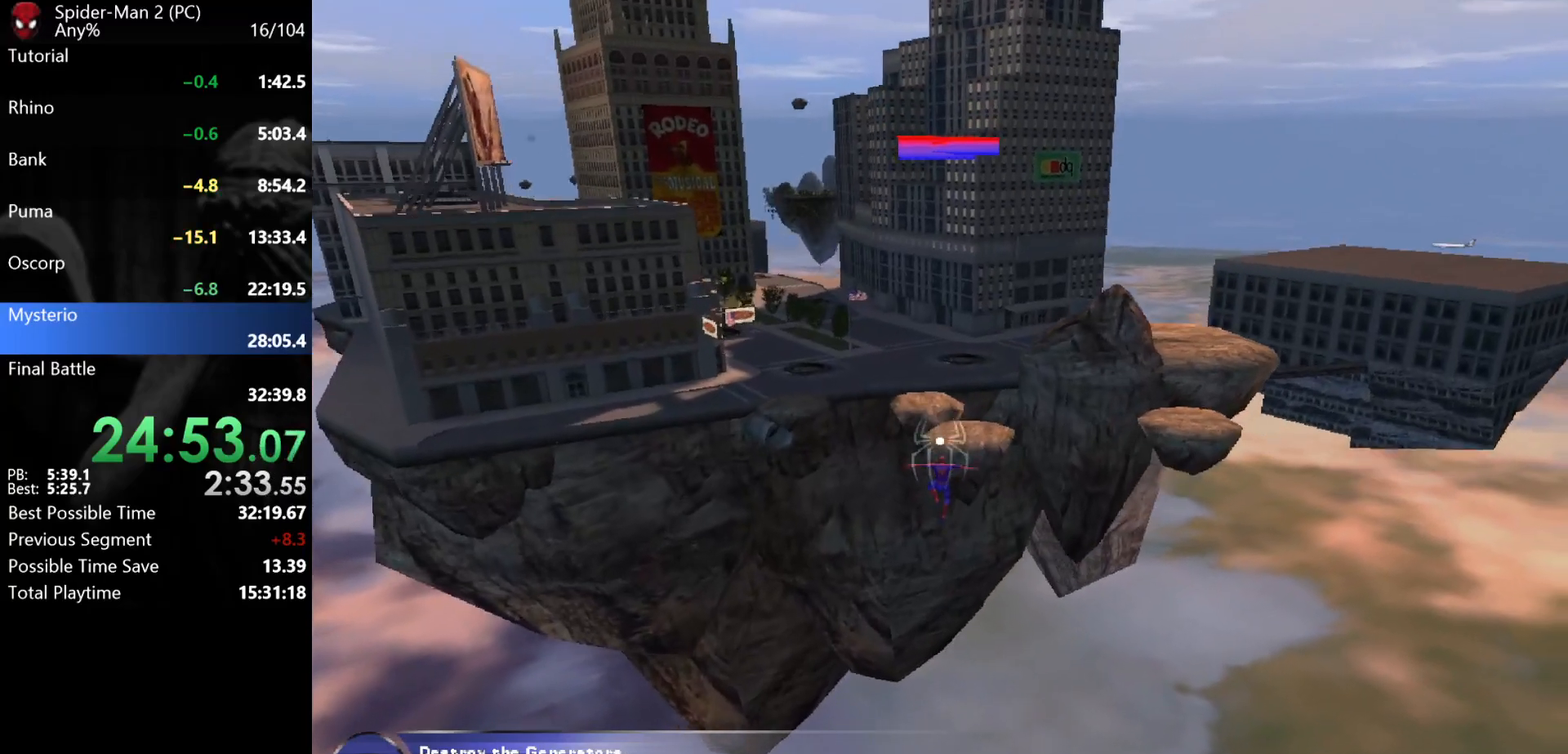
{"keys": ["w"], "mouse": [], "events": [[117, "mouse_wheel", "down"], [133, "mouse_wheel", "up"], [267, "mouse_wheel", "down"], [317, "mouse_wheel", "up"], [433, "mouse_wheel", "down"], [500, "mouse_wheel", "up"]]}
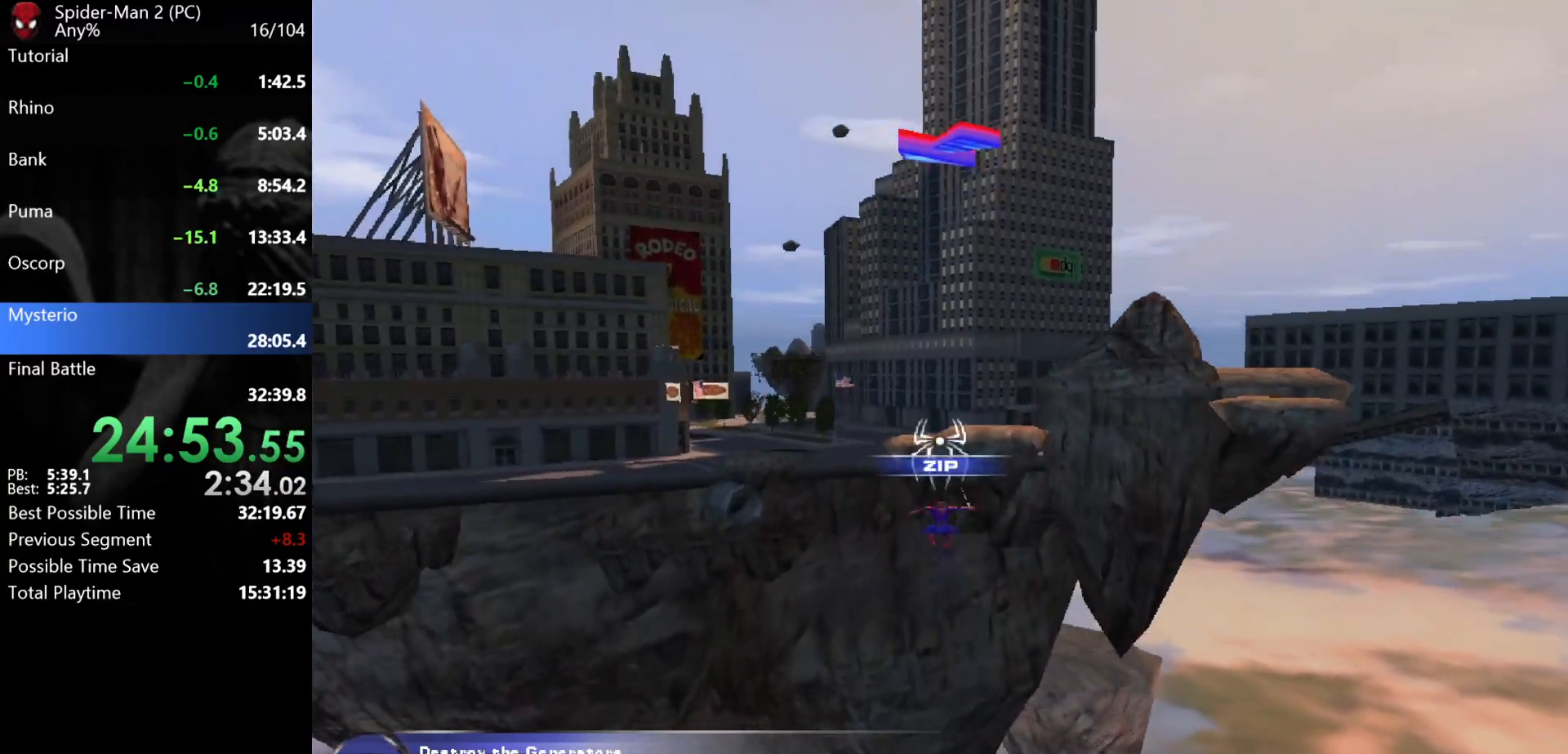
{"keys": ["w"], "mouse": [], "events": [[167, "mouse_wheel", "down"], [200, "mouse_wheel", "up"]]}
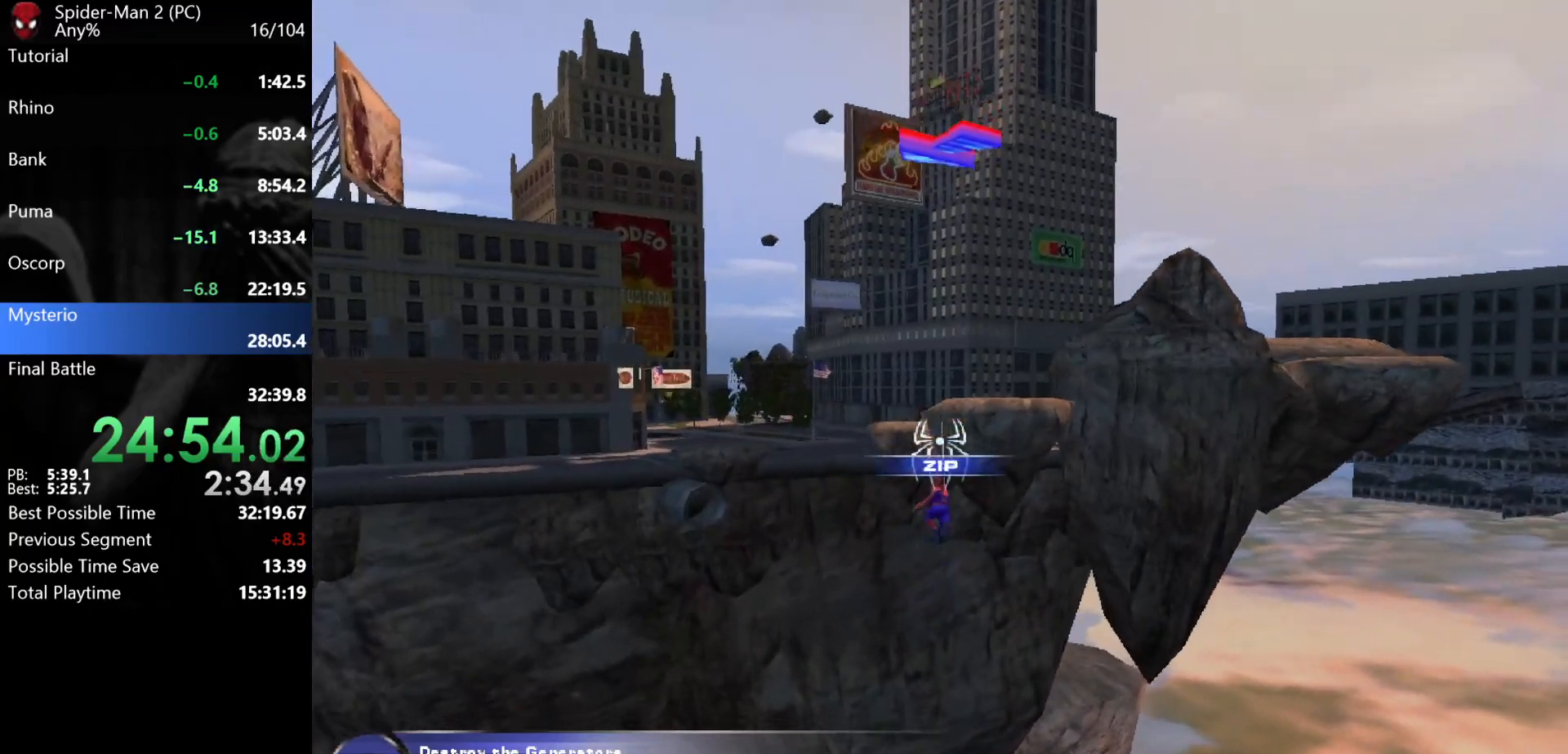
{"keys": ["w"], "mouse": [], "events": []}
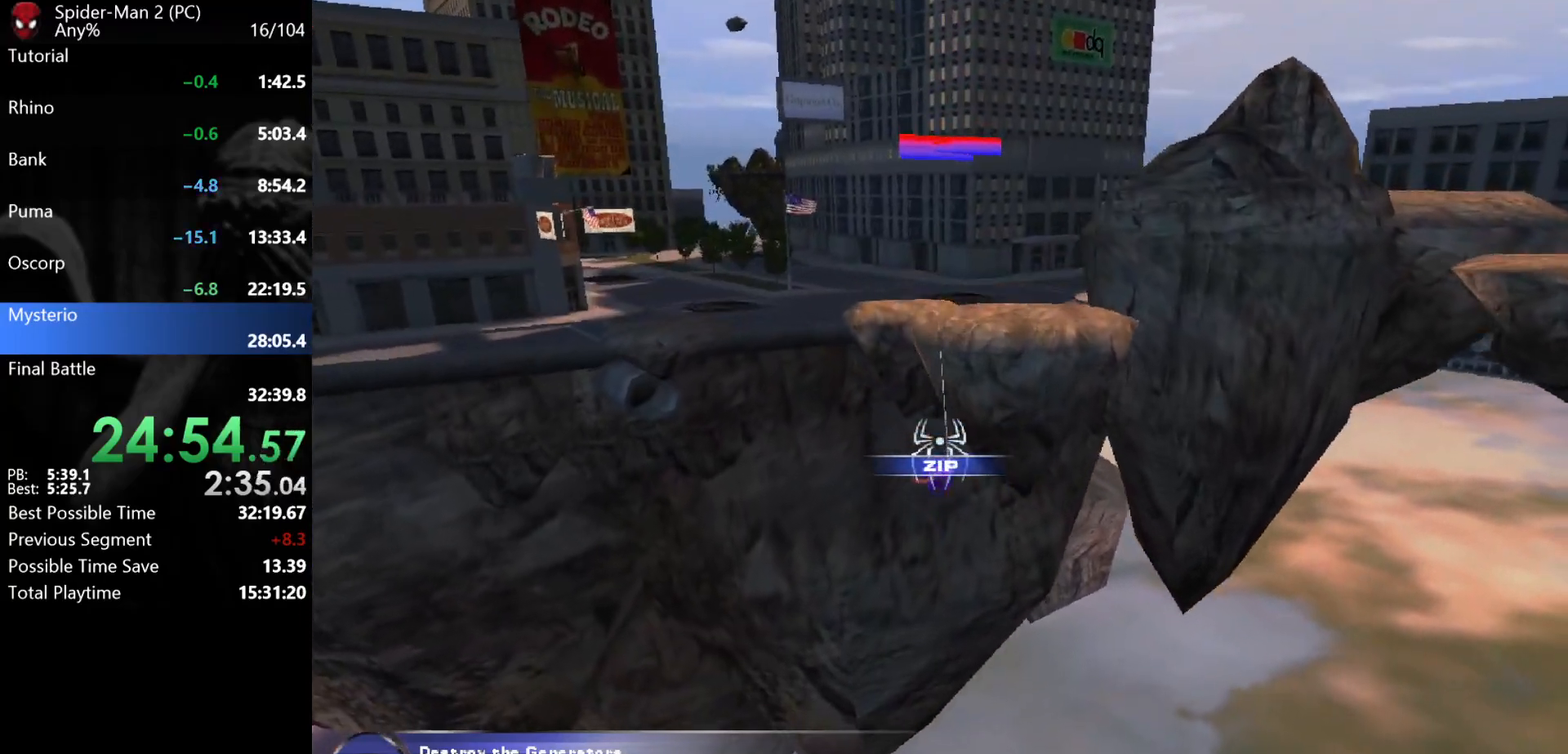
{"keys": ["w"], "mouse": [], "events": []}
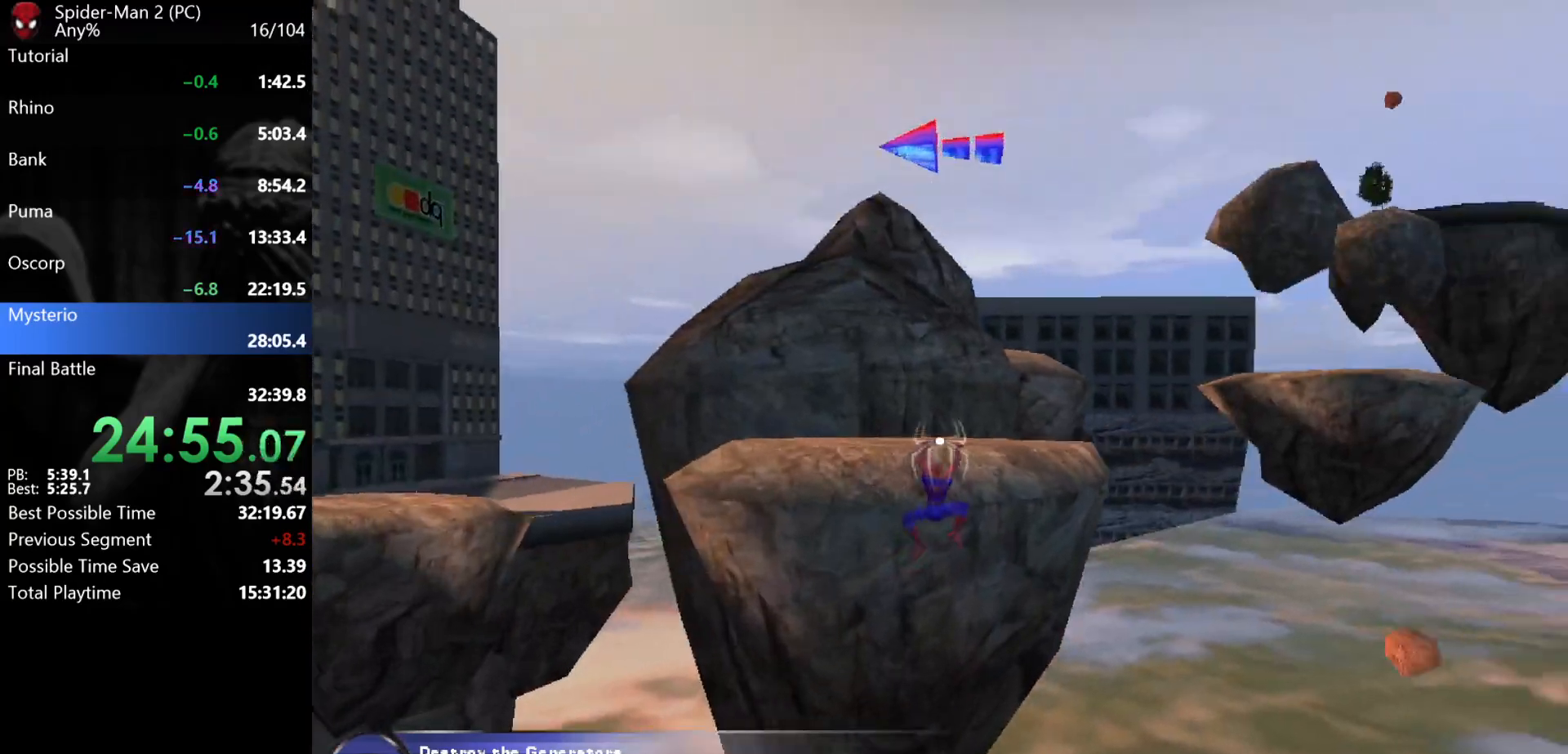
{"keys": ["a", "w"], "mouse": [], "events": [[167, "a", "down"]]}